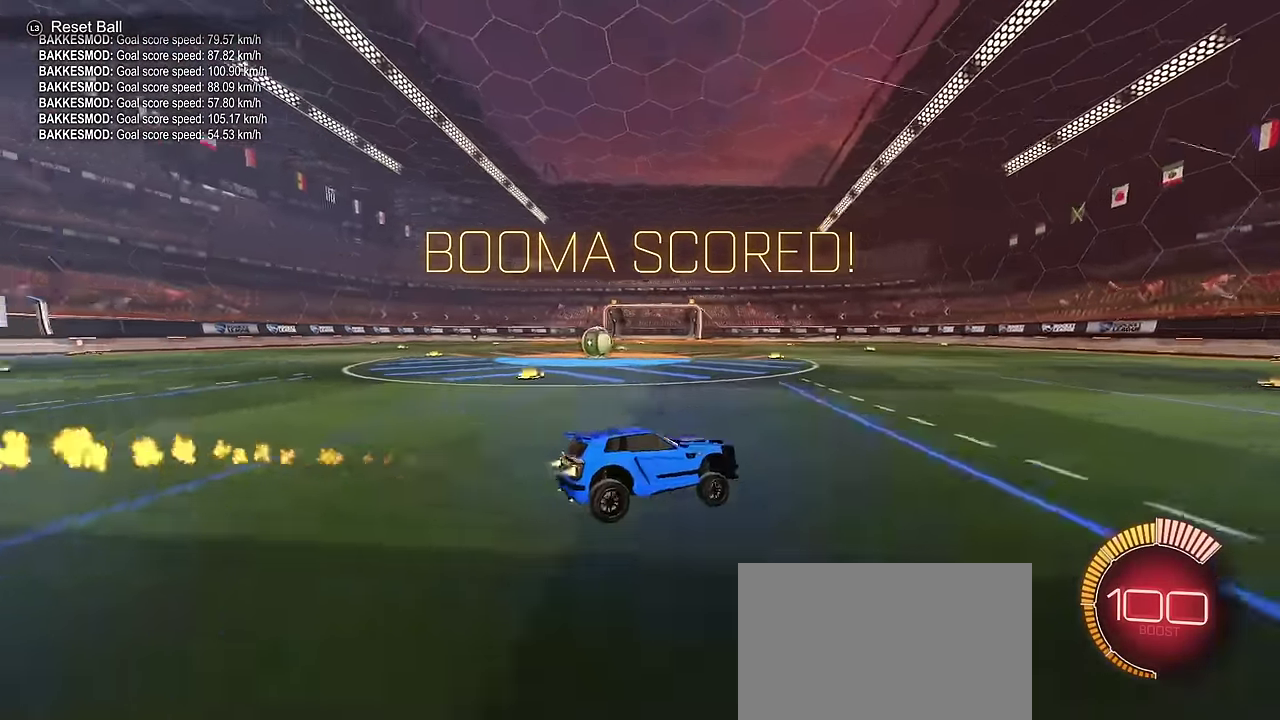
Gameplay with a controller (PlayStation layout); each line is a JSON object with the inputs held at the frame after it (dt_ms = milliseconds from this image to that frame). "events" lists button and stick changes between this image and that frame as [ms after this image, input, new state], when the widget could be followed in between.
{"dt_ms": 500, "buttons": ["CIRCLE", "TRIANGLE", "R2"], "left_stick": "left", "right_stick": "center", "events": [[133, "left_stick", "left"], [200, "SQUARE", "down"], [317, "SQUARE", "up"], [417, "TRIANGLE", "down"]]}
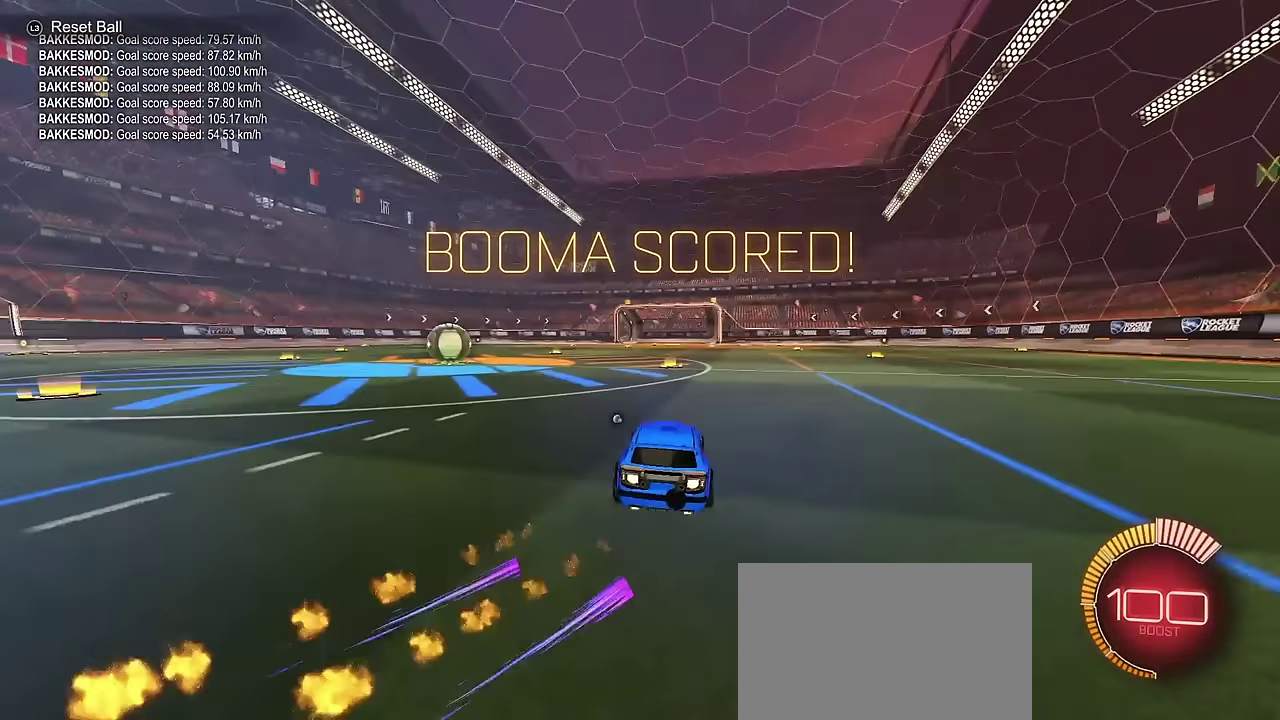
{"dt_ms": 400, "buttons": ["CIRCLE", "R2"], "left_stick": "center", "right_stick": "center", "events": [[17, "TRIANGLE", "up"], [283, "left_stick", "center"]]}
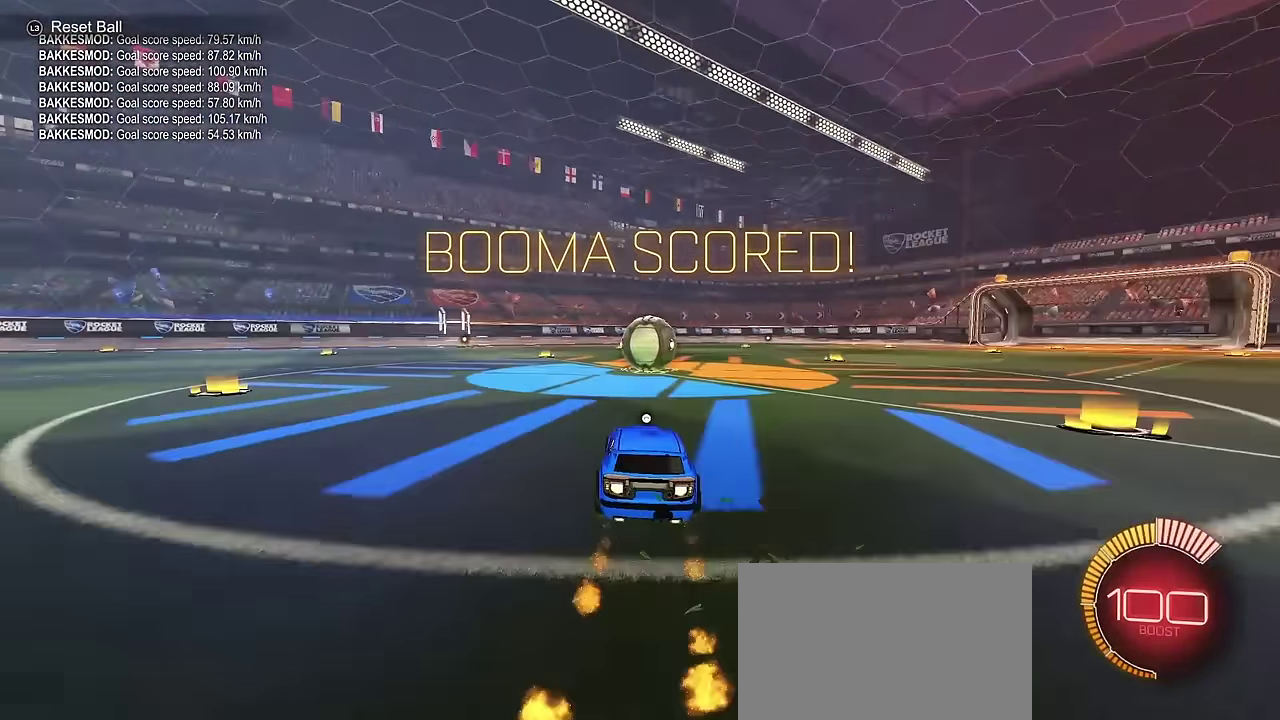
{"dt_ms": 700, "buttons": ["CIRCLE", "R2"], "left_stick": "right", "right_stick": "center"}
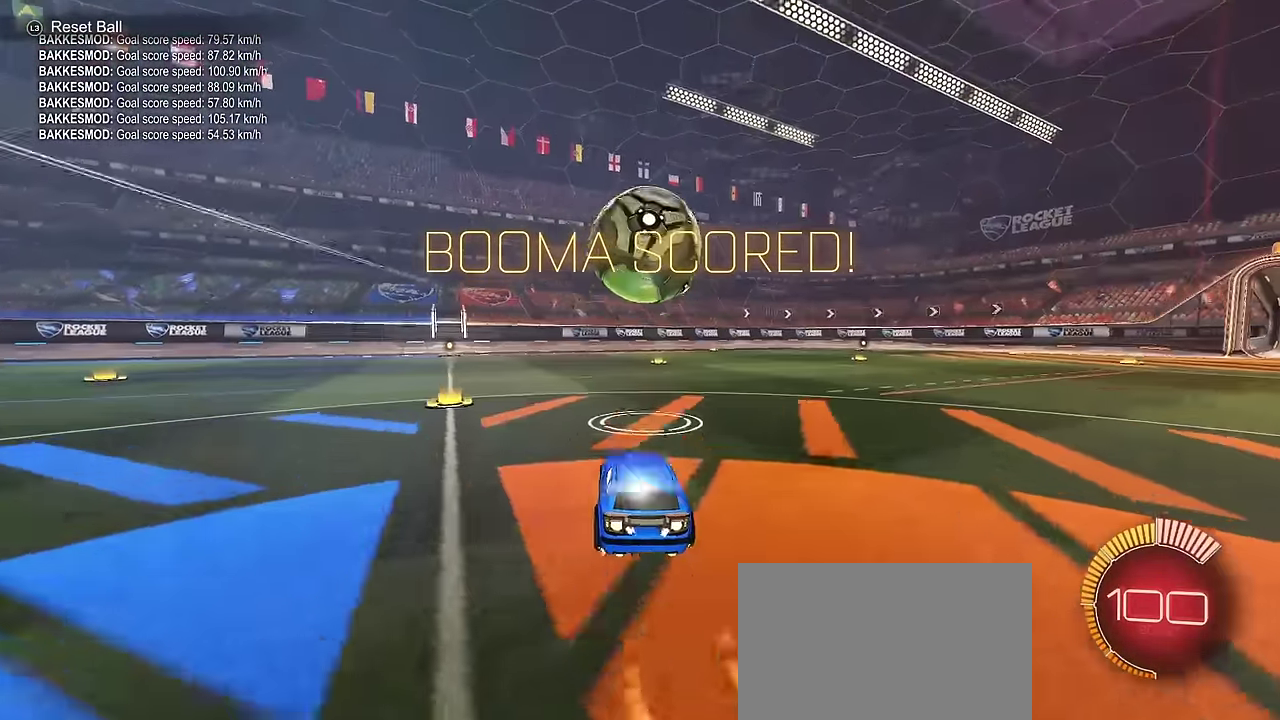
{"dt_ms": 400, "buttons": [], "left_stick": "down-right", "right_stick": "center", "events": [[50, "CROSS", "down"], [50, "left_stick", "down-right"], [183, "CROSS", "up"], [217, "left_stick", "center"], [233, "CROSS", "down"], [283, "R2", "up"], [300, "CIRCLE", "up"], [317, "left_stick", "down-right"], [350, "CROSS", "up"]]}
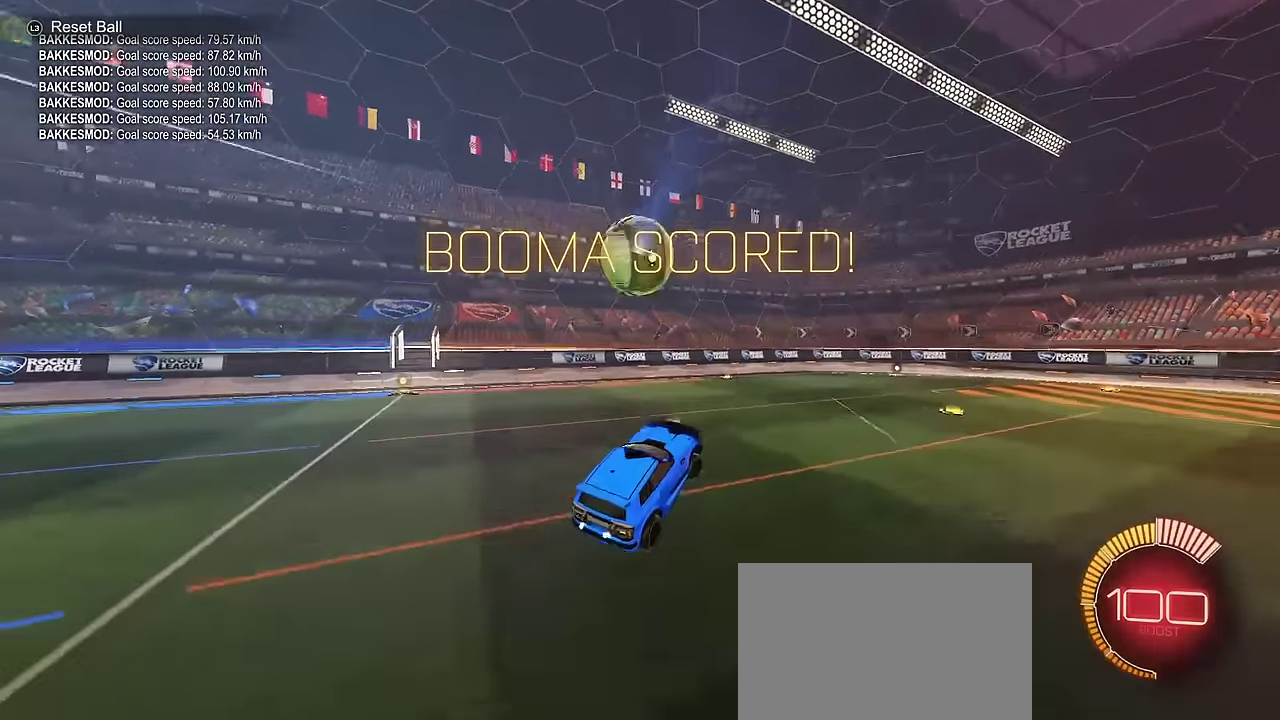
{"dt_ms": 300, "buttons": ["L1"], "left_stick": "up-left", "right_stick": "center", "events": [[33, "L1", "down"], [117, "CIRCLE", "down"], [117, "left_stick", "center"], [167, "left_stick", "up-left"], [217, "CIRCLE", "up"]]}
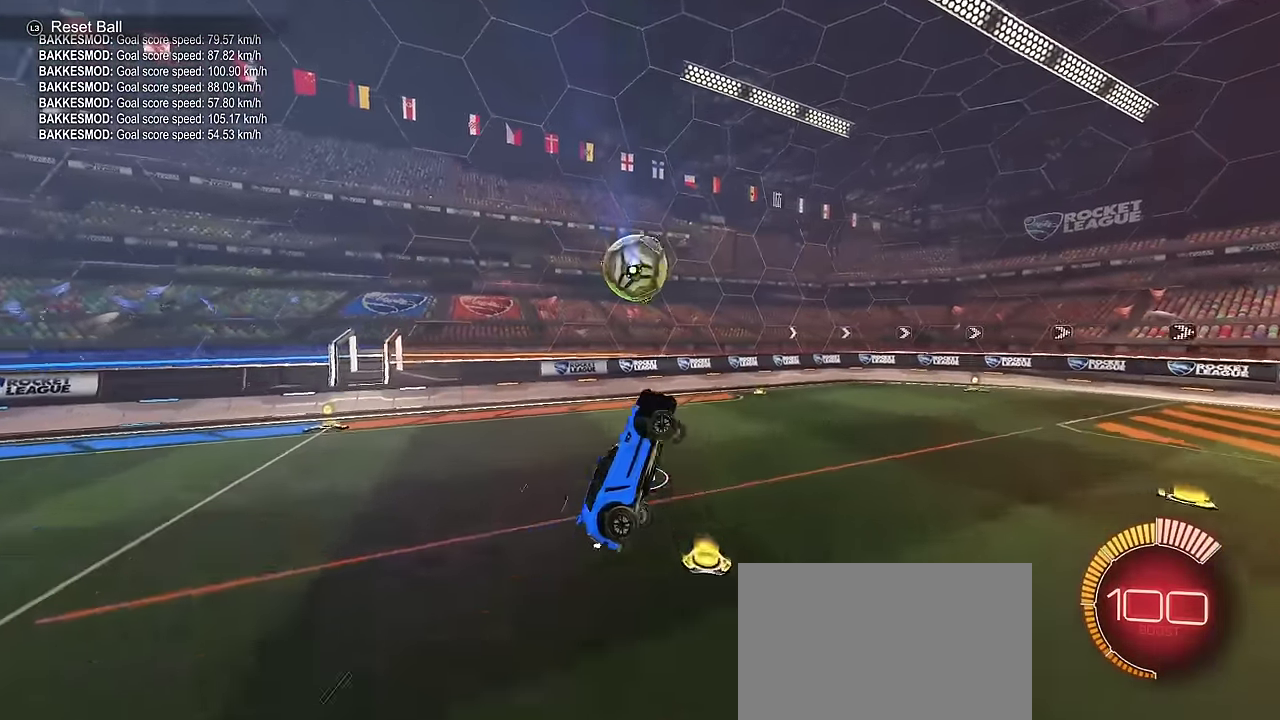
{"dt_ms": 700, "buttons": ["CIRCLE", "L1", "R2"], "left_stick": "up-right", "right_stick": "center", "events": [[33, "L1", "up"], [133, "left_stick", "left"], [283, "CIRCLE", "down"], [283, "L1", "down"], [317, "R2", "down"], [383, "left_stick", "down-left"], [467, "left_stick", "down-right"], [517, "left_stick", "right"], [567, "CIRCLE", "up"], [617, "left_stick", "up-right"], [683, "CIRCLE", "down"]]}
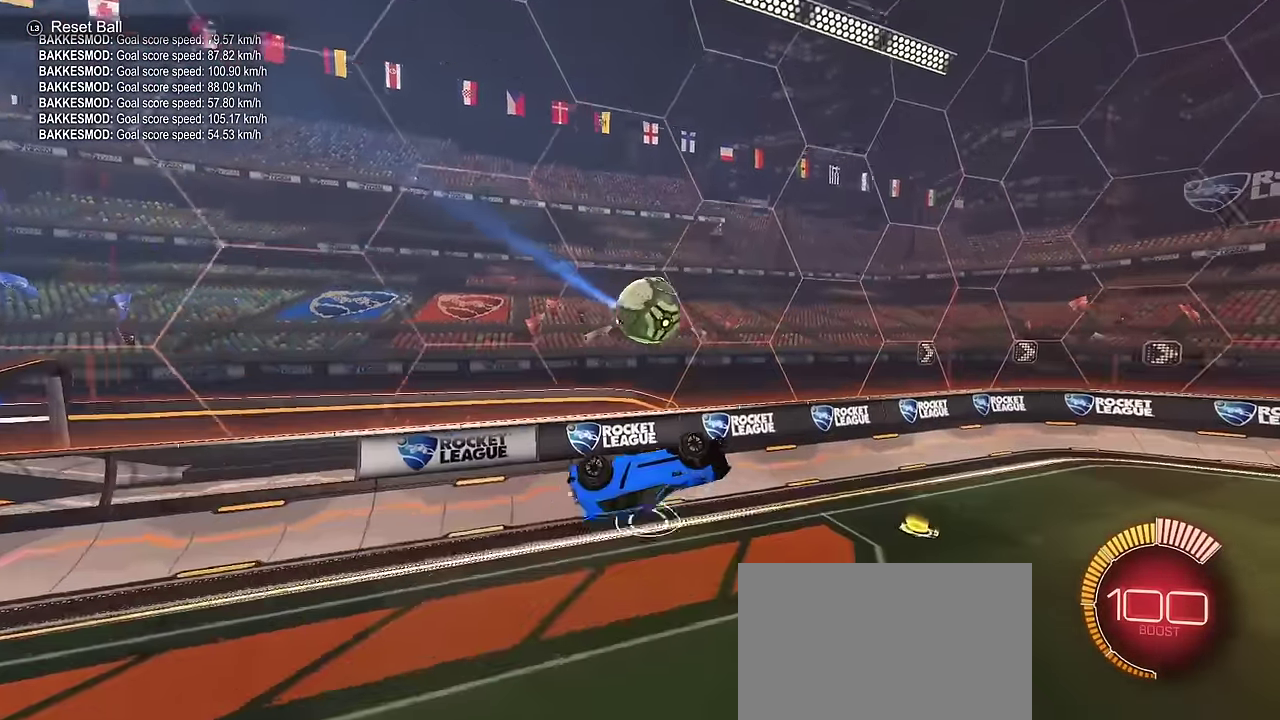
{"dt_ms": 700, "buttons": ["CIRCLE", "L1", "R2"], "left_stick": "right", "right_stick": "center", "events": [[33, "L1", "up"], [117, "CIRCLE", "up"], [167, "CIRCLE", "down"], [450, "L1", "down"], [700, "left_stick", "right"]]}
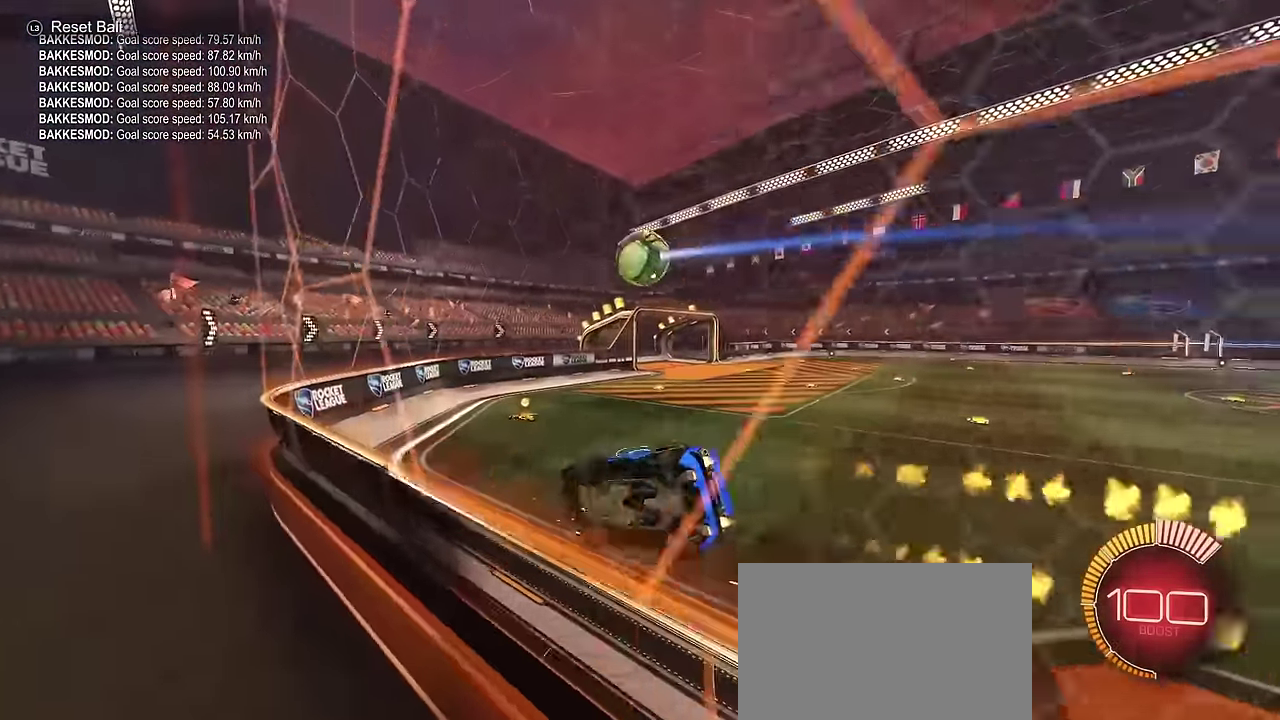
{"dt_ms": 300, "buttons": ["CROSS", "CIRCLE", "R2"], "left_stick": "left", "right_stick": "center", "events": [[17, "L1", "up"], [200, "left_stick", "down-right"], [267, "CROSS", "down"], [300, "left_stick", "left"]]}
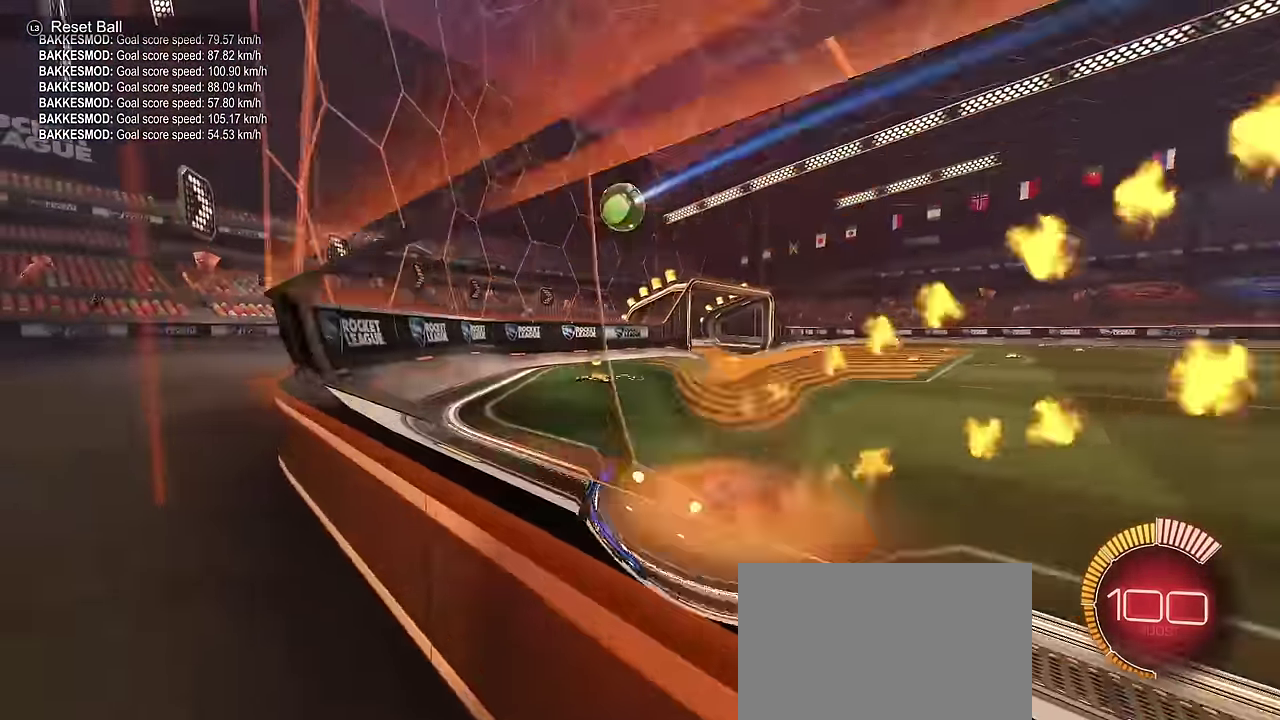
{"dt_ms": 500, "buttons": ["R2"], "left_stick": "right", "right_stick": "center", "events": [[17, "CROSS", "up"], [67, "CROSS", "down"], [117, "left_stick", "center"], [167, "CROSS", "up"], [217, "CIRCLE", "up"], [217, "left_stick", "right"]]}
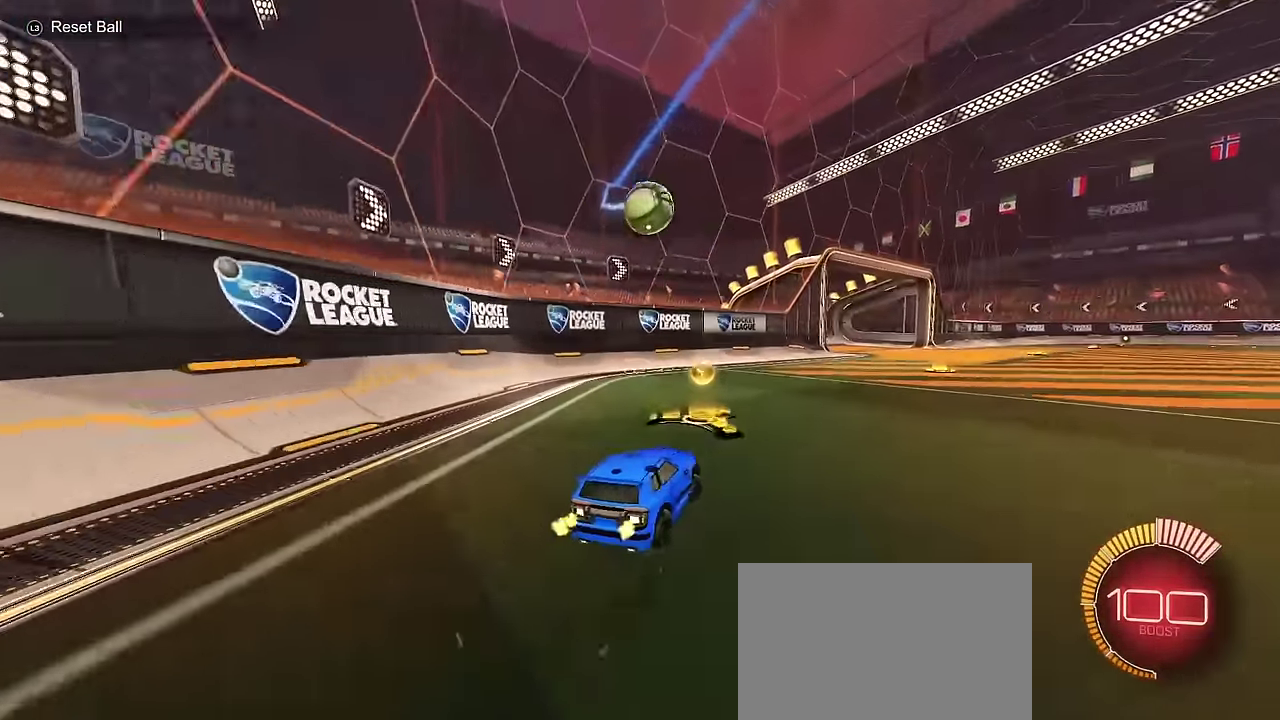
{"dt_ms": 500, "buttons": ["CIRCLE", "L1", "R2"], "left_stick": "down-right", "right_stick": "center"}
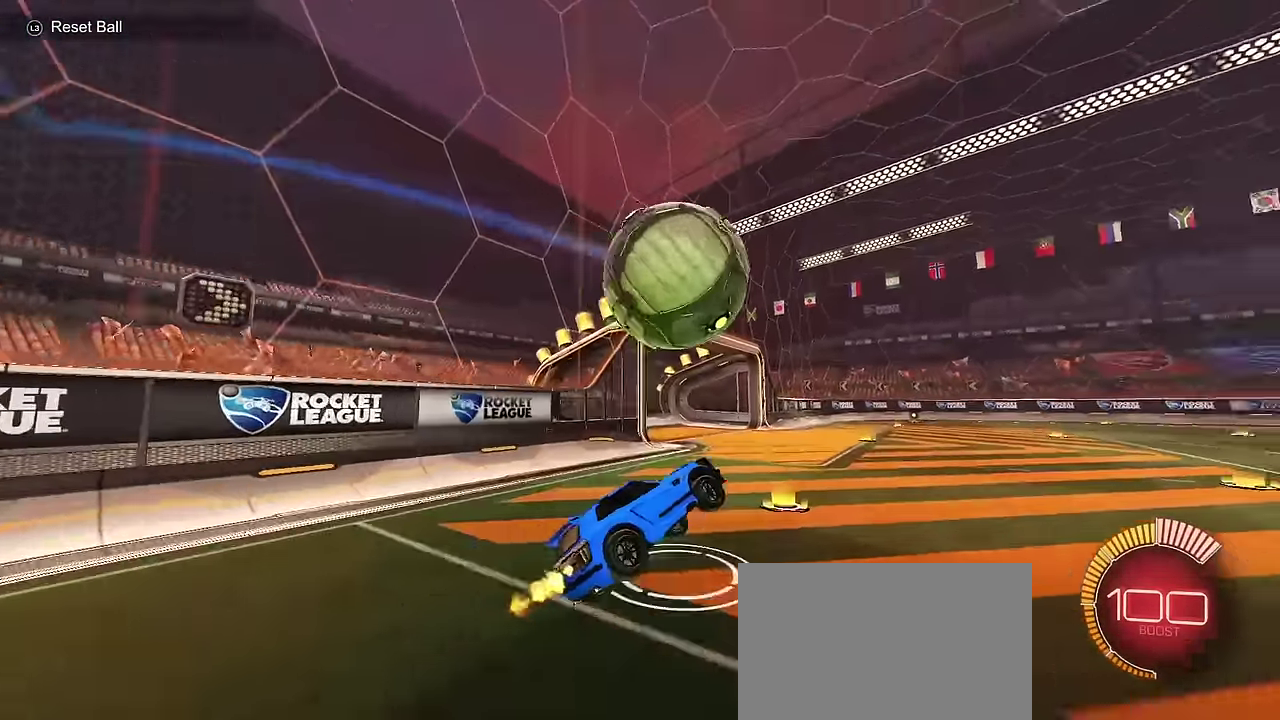
{"dt_ms": 300, "buttons": ["CIRCLE", "SQUARE", "R2"], "left_stick": "down-right", "right_stick": "center"}
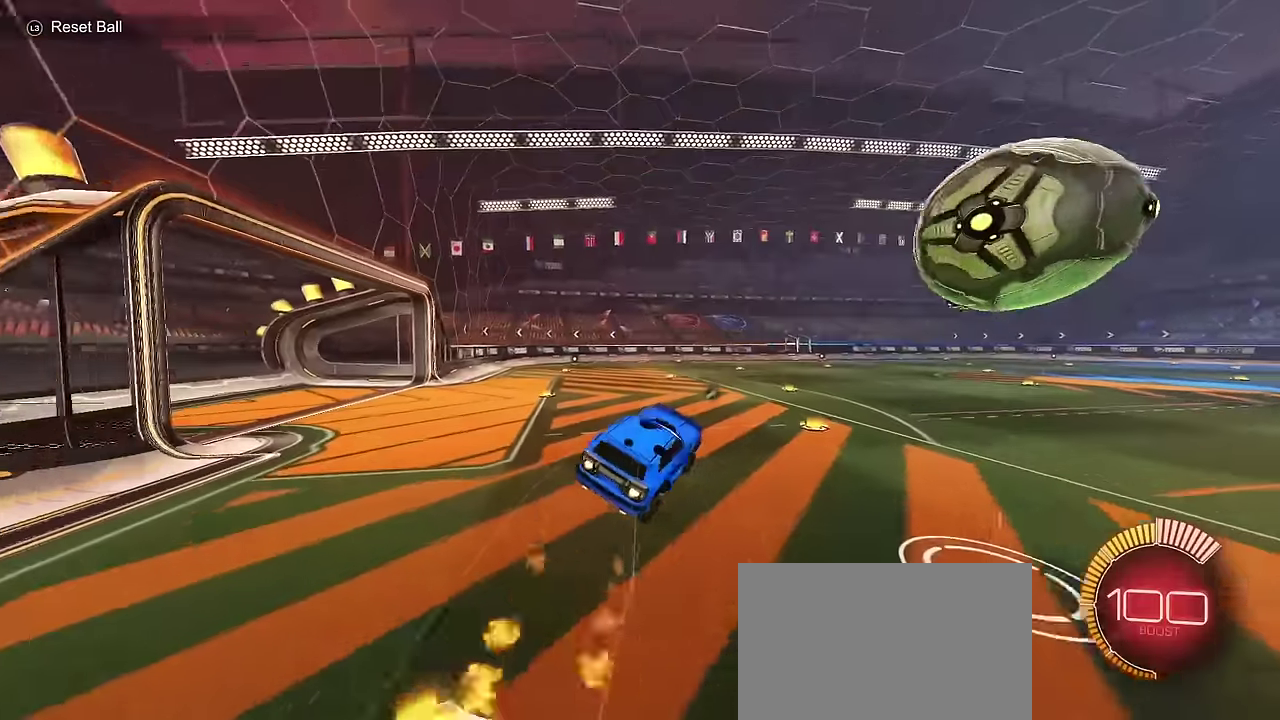
{"dt_ms": 700, "buttons": ["SQUARE", "R2"], "left_stick": "right", "right_stick": "center", "events": [[250, "TRIANGLE", "down"], [366, "CIRCLE", "up"], [366, "TRIANGLE", "up"], [650, "left_stick", "right"]]}
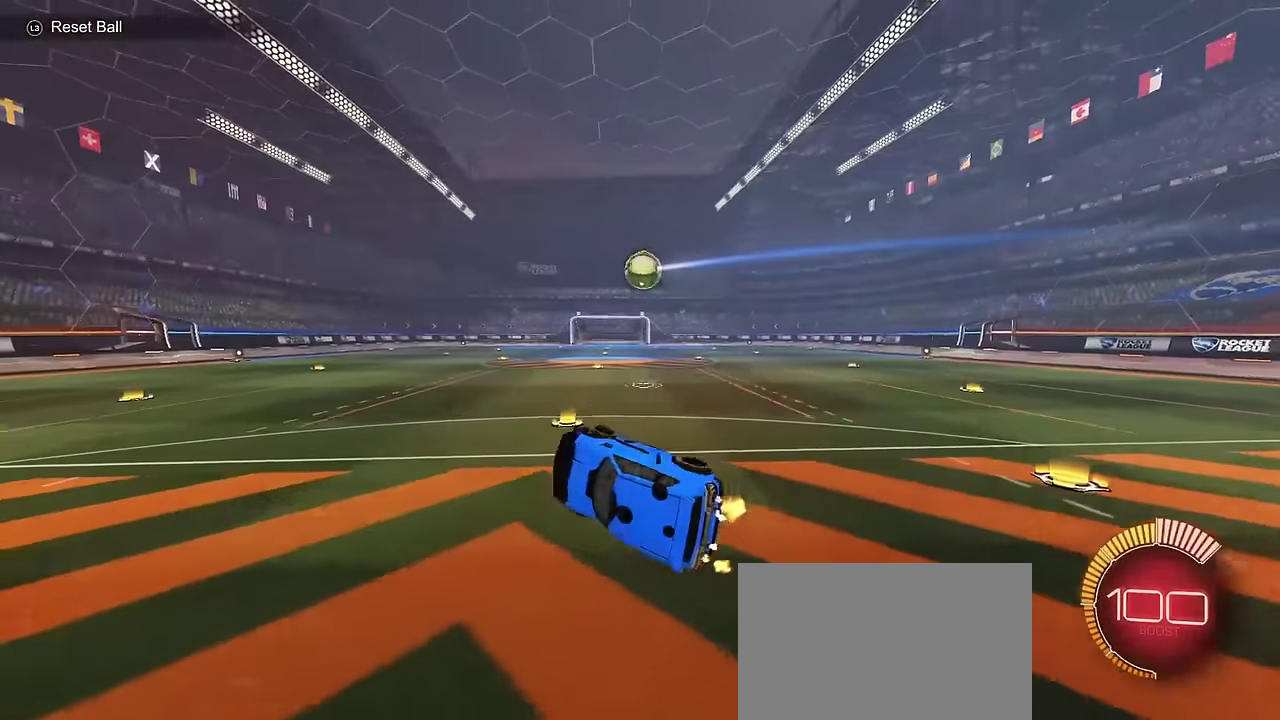
{"dt_ms": 700, "buttons": ["CIRCLE", "L1"], "left_stick": "left", "right_stick": "center", "events": [[83, "left_stick", "center"], [100, "SQUARE", "up"], [150, "CIRCLE", "down"], [350, "left_stick", "up-right"], [516, "L1", "down"], [516, "R2", "up"], [516, "left_stick", "left"]]}
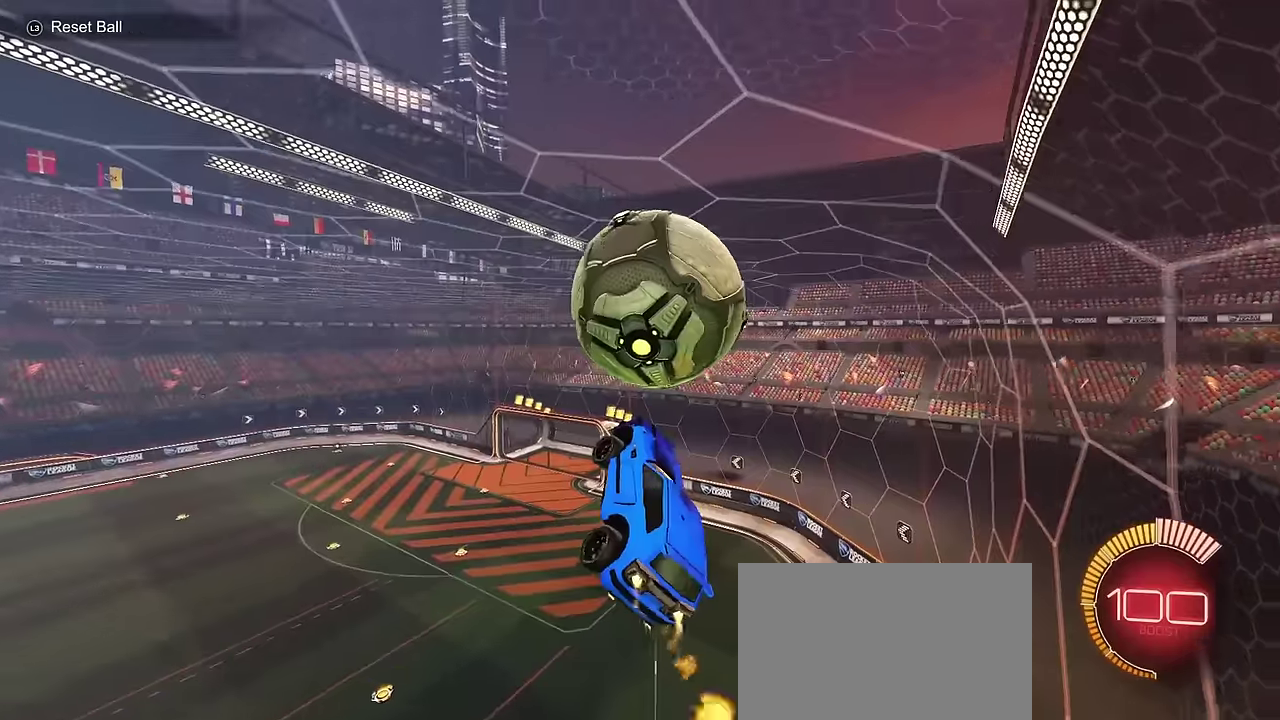
{"dt_ms": 300, "buttons": ["CIRCLE", "SQUARE"], "left_stick": "down", "right_stick": "center", "events": [[16, "left_stick", "center"], [83, "L1", "up"], [100, "left_stick", "up-right"], [133, "CROSS", "down"], [216, "SQUARE", "down"], [283, "CROSS", "up"], [300, "left_stick", "down"]]}
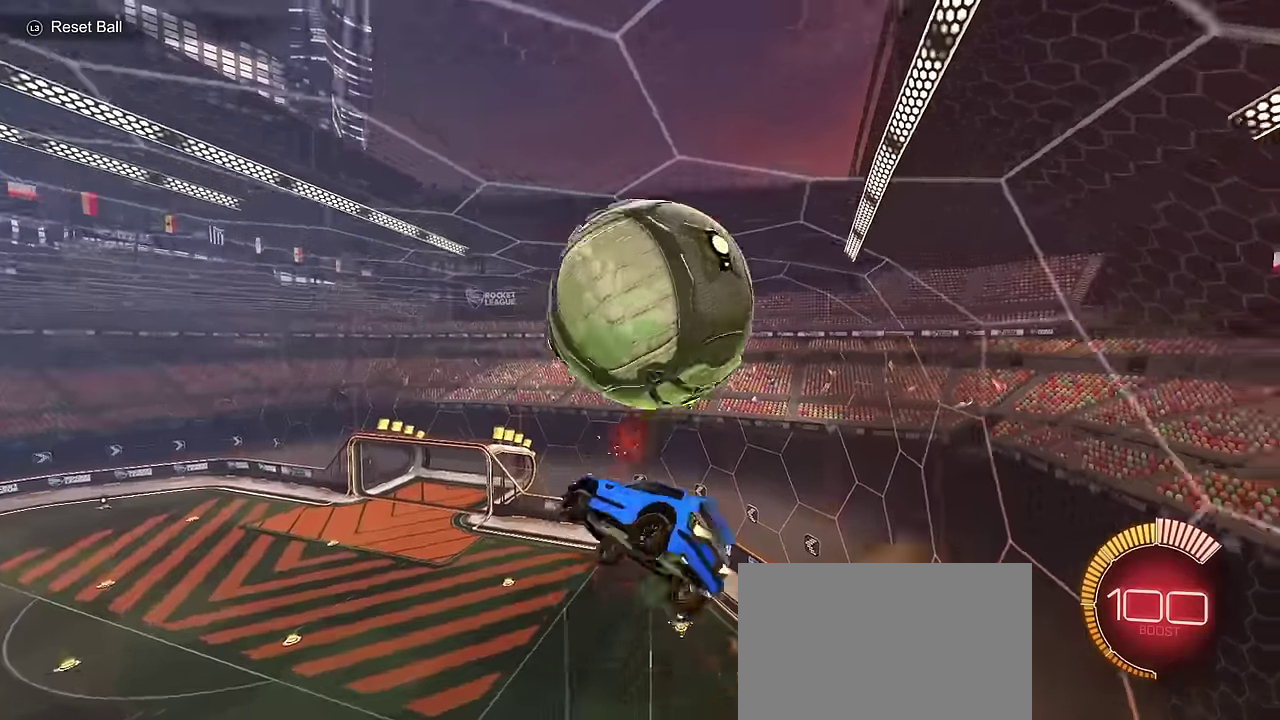
{"dt_ms": 400, "buttons": [], "left_stick": "up-right", "right_stick": "center", "events": [[50, "SQUARE", "up"], [66, "CIRCLE", "up"], [166, "left_stick", "center"], [250, "left_stick", "up"], [333, "left_stick", "up-right"]]}
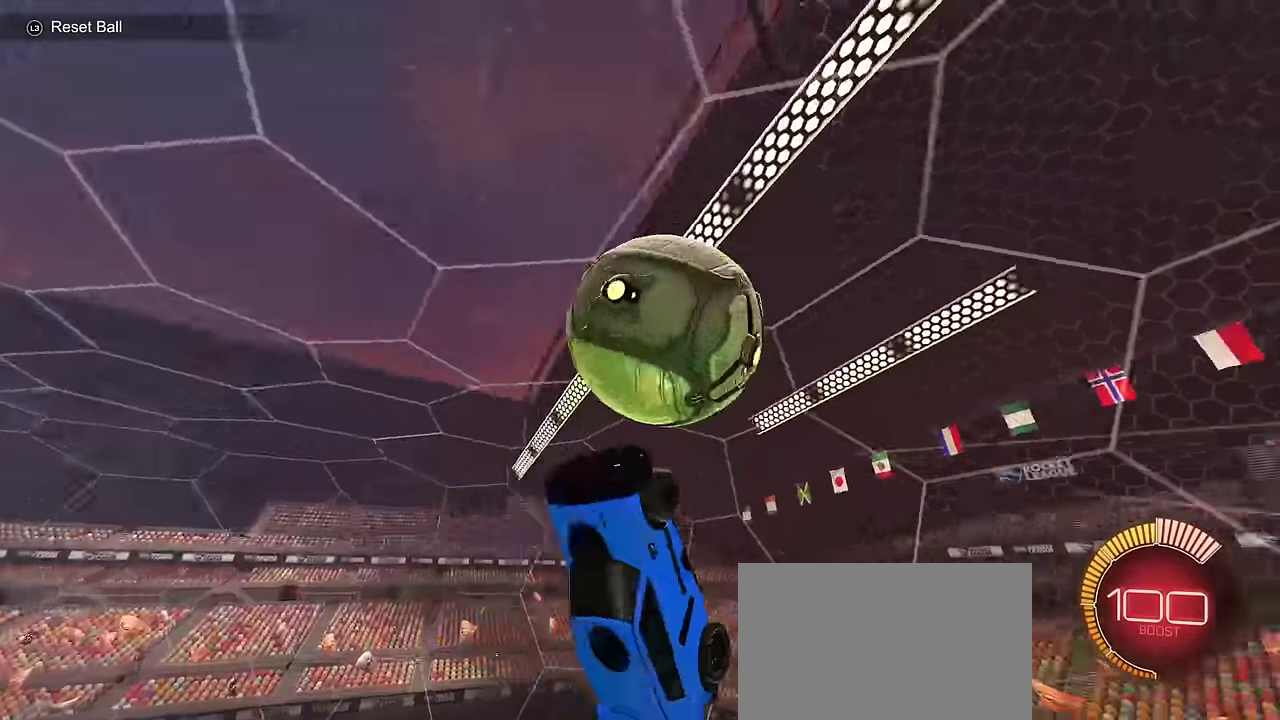
{"dt_ms": 700, "buttons": ["CIRCLE", "L1", "R2"], "left_stick": "up", "right_stick": "center", "events": [[16, "left_stick", "right"], [366, "L1", "down"], [416, "R2", "down"], [433, "CIRCLE", "down"], [500, "left_stick", "up-right"], [683, "left_stick", "up"]]}
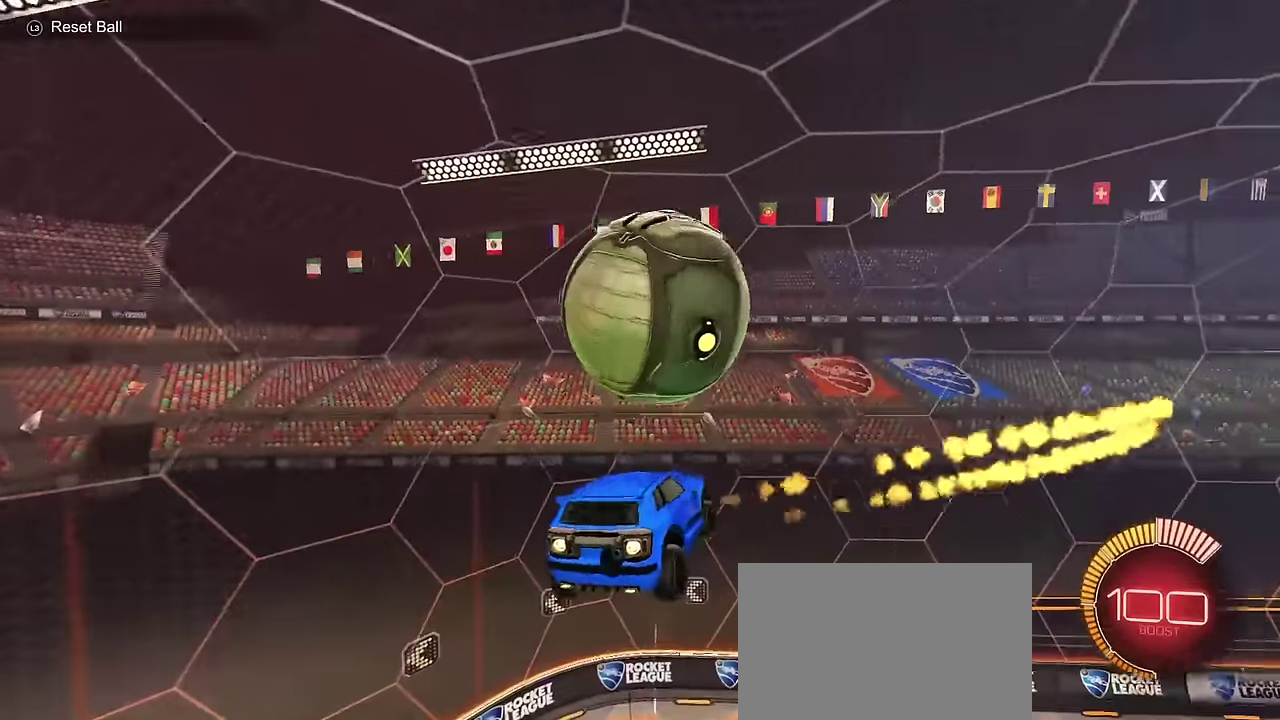
{"dt_ms": 400, "buttons": ["L1", "R2"], "left_stick": "up-right", "right_stick": "center", "events": [[50, "left_stick", "up-left"], [216, "left_stick", "down-right"], [266, "left_stick", "right"], [316, "left_stick", "up-right"], [383, "CIRCLE", "up"]]}
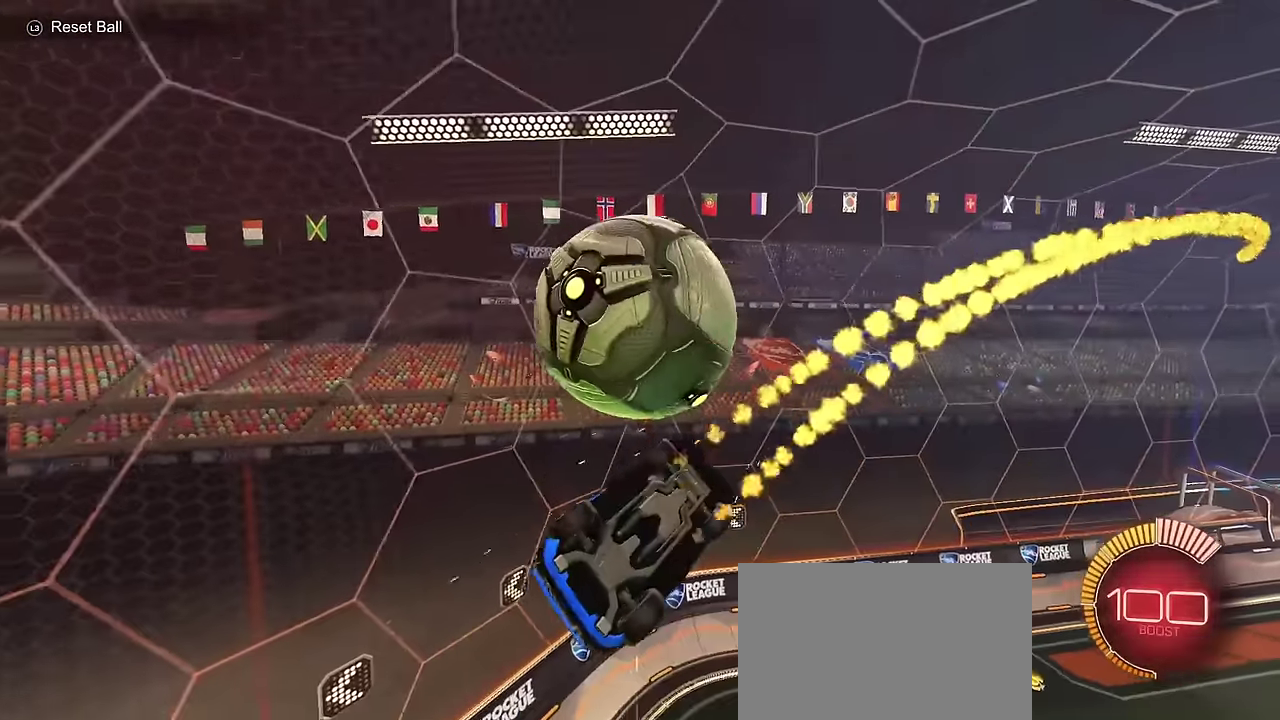
{"dt_ms": 300, "buttons": ["CIRCLE", "L1", "R2"], "left_stick": "up-right", "right_stick": "center", "events": [[50, "CIRCLE", "down"]]}
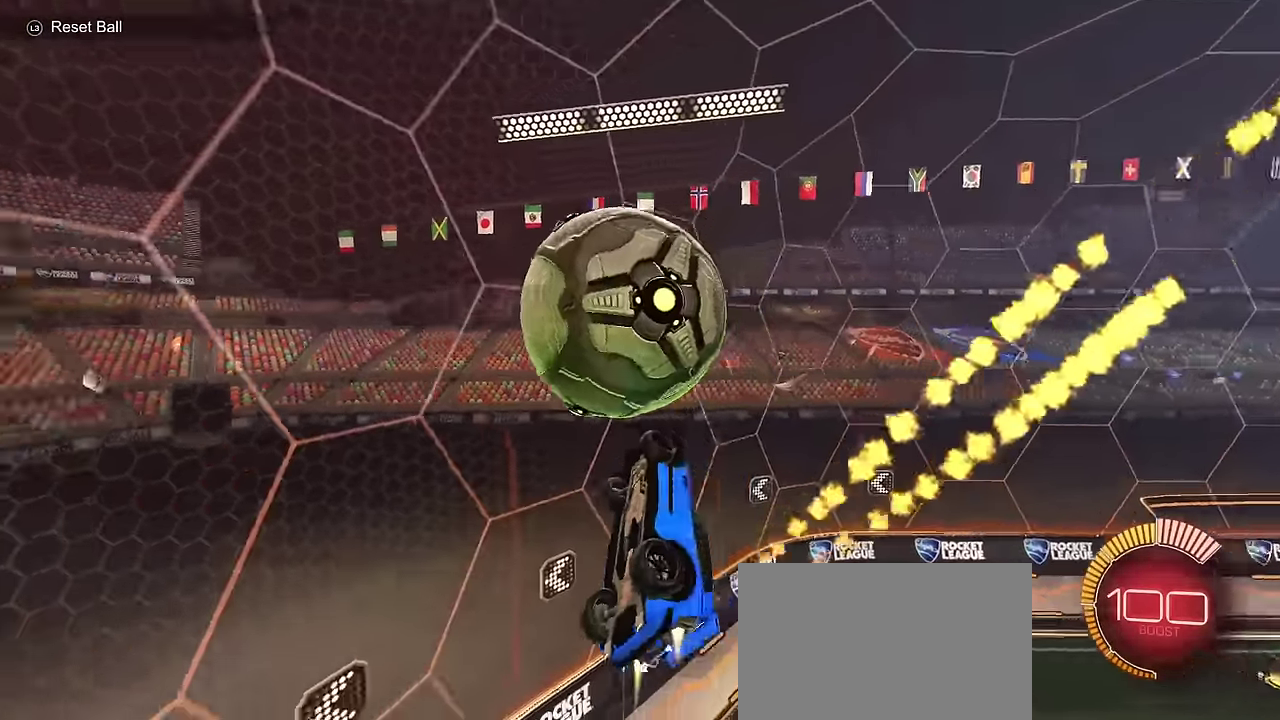
{"dt_ms": 700, "buttons": ["R2"], "left_stick": "right", "right_stick": "center", "events": [[133, "L1", "up"], [183, "left_stick", "center"], [550, "CIRCLE", "up"], [566, "left_stick", "right"]]}
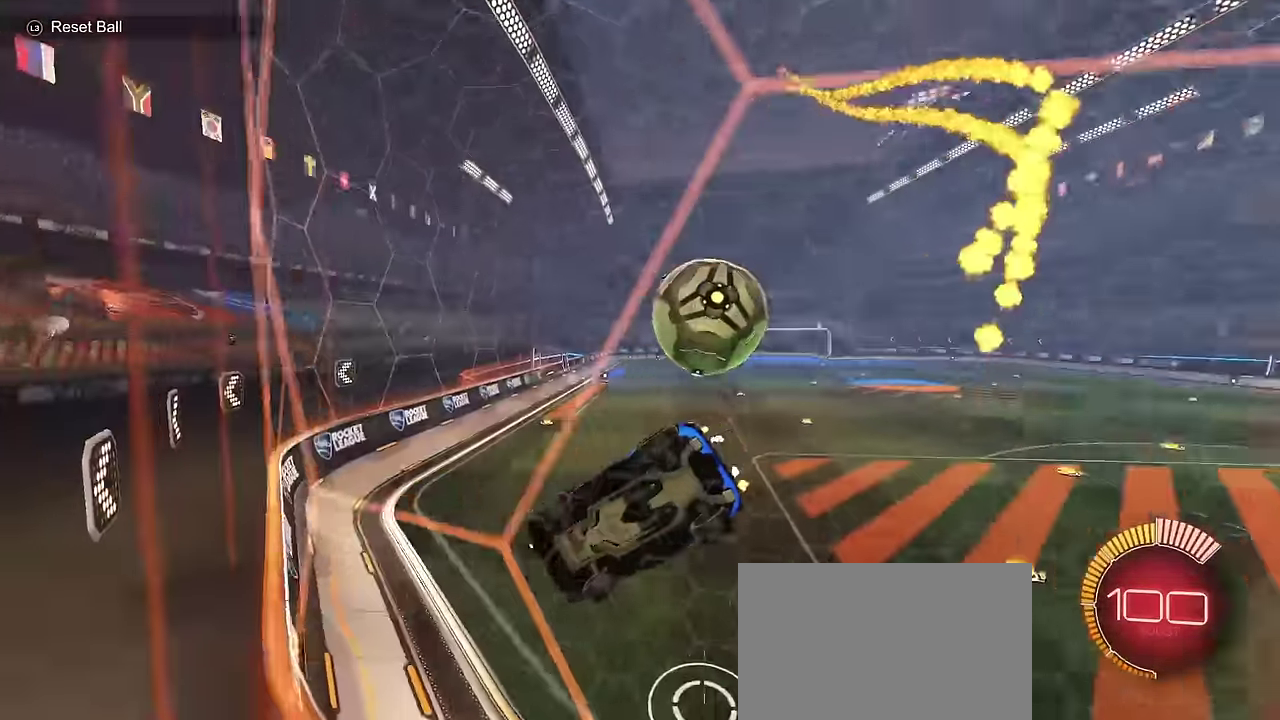
{"dt_ms": 700, "buttons": ["R2"], "left_stick": "center", "right_stick": "center", "events": [[233, "CIRCLE", "down"], [266, "left_stick", "center"], [416, "CIRCLE", "up"]]}
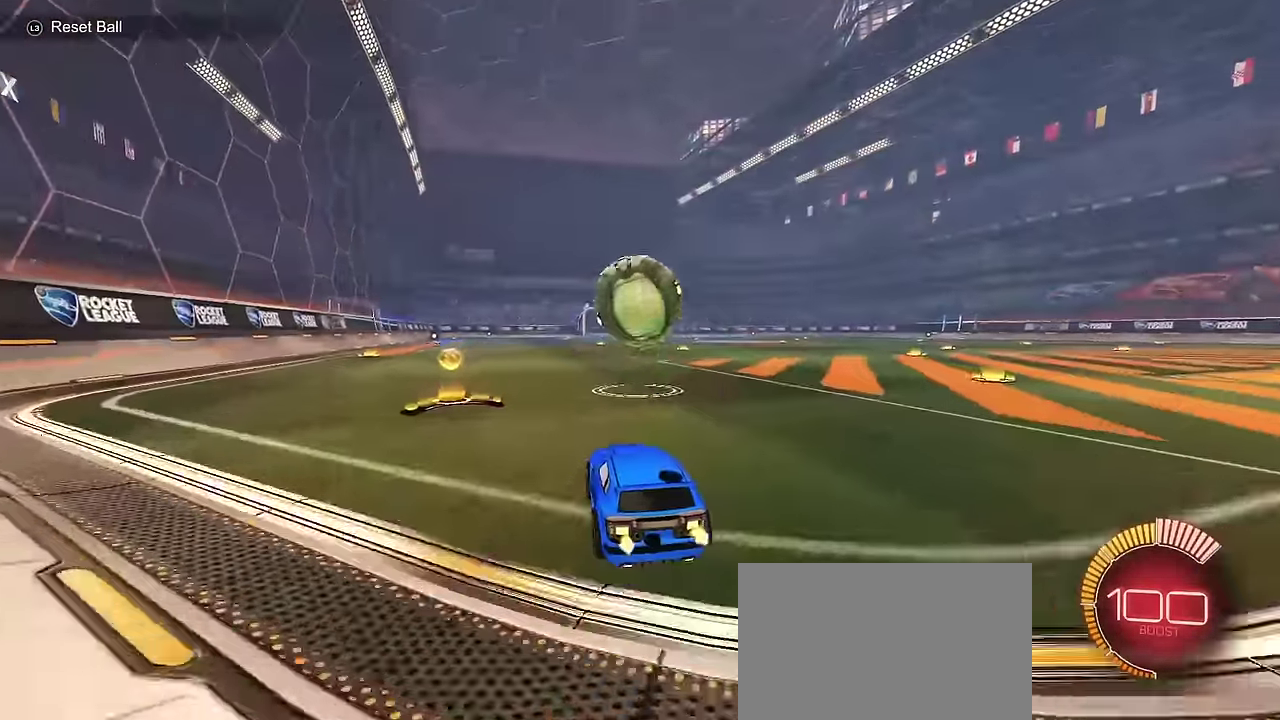
{"dt_ms": 300, "buttons": ["CROSS", "R2"], "left_stick": "down", "right_stick": "center", "events": [[50, "R2", "up"], [200, "CROSS", "down"], [200, "R2", "down"], [200, "left_stick", "down"]]}
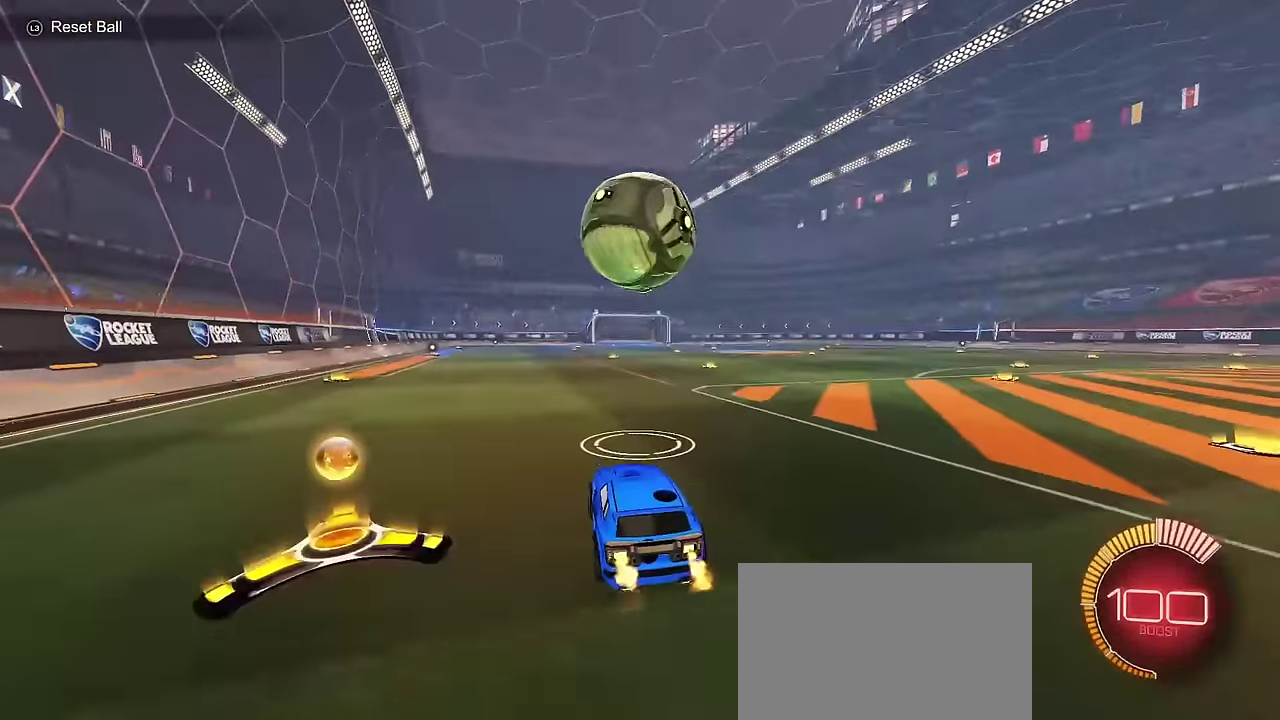
{"dt_ms": 400, "buttons": ["CIRCLE", "L1"], "left_stick": "center", "right_stick": "center", "events": [[33, "CROSS", "up"], [66, "left_stick", "center"], [83, "CROSS", "down"], [100, "R2", "up"], [116, "left_stick", "down"], [250, "CROSS", "up"], [283, "CIRCLE", "down"], [383, "L1", "down"], [400, "left_stick", "center"]]}
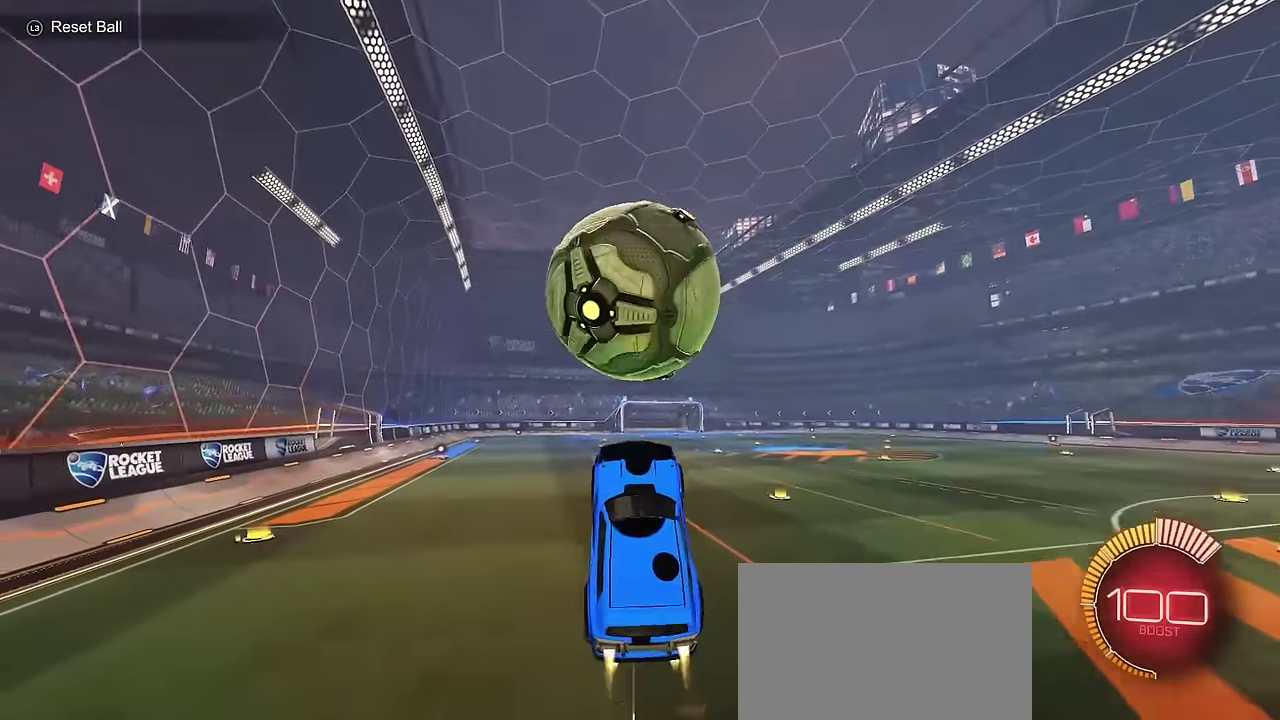
{"dt_ms": 600, "buttons": ["CIRCLE", "L1"], "left_stick": "up-left", "right_stick": "center", "events": [[33, "left_stick", "up"], [183, "left_stick", "center"], [266, "left_stick", "down"], [400, "left_stick", "right"], [516, "left_stick", "up"], [600, "left_stick", "up-left"]]}
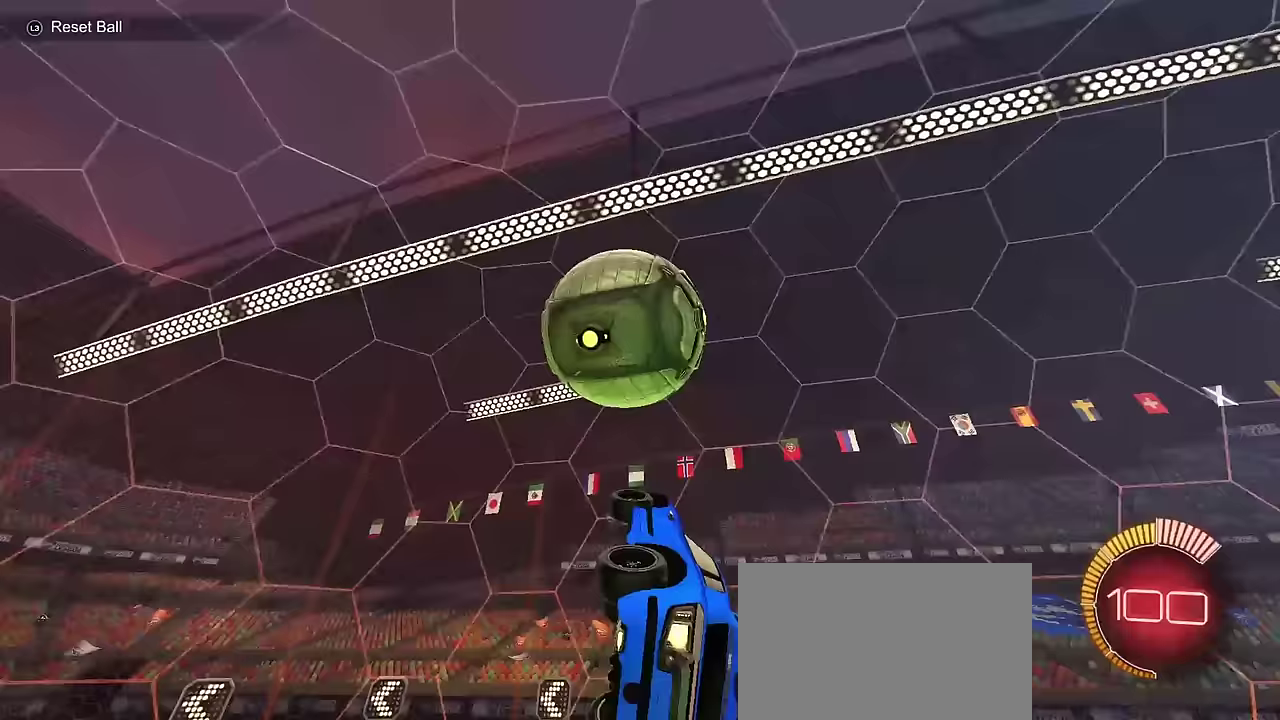
{"dt_ms": 700, "buttons": ["CIRCLE", "SQUARE"], "left_stick": "up-right", "right_stick": "center", "events": [[17, "L1", "up"], [200, "left_stick", "down-left"], [317, "left_stick", "center"], [400, "left_stick", "down"], [567, "left_stick", "center"], [633, "SQUARE", "down"], [667, "left_stick", "up-right"]]}